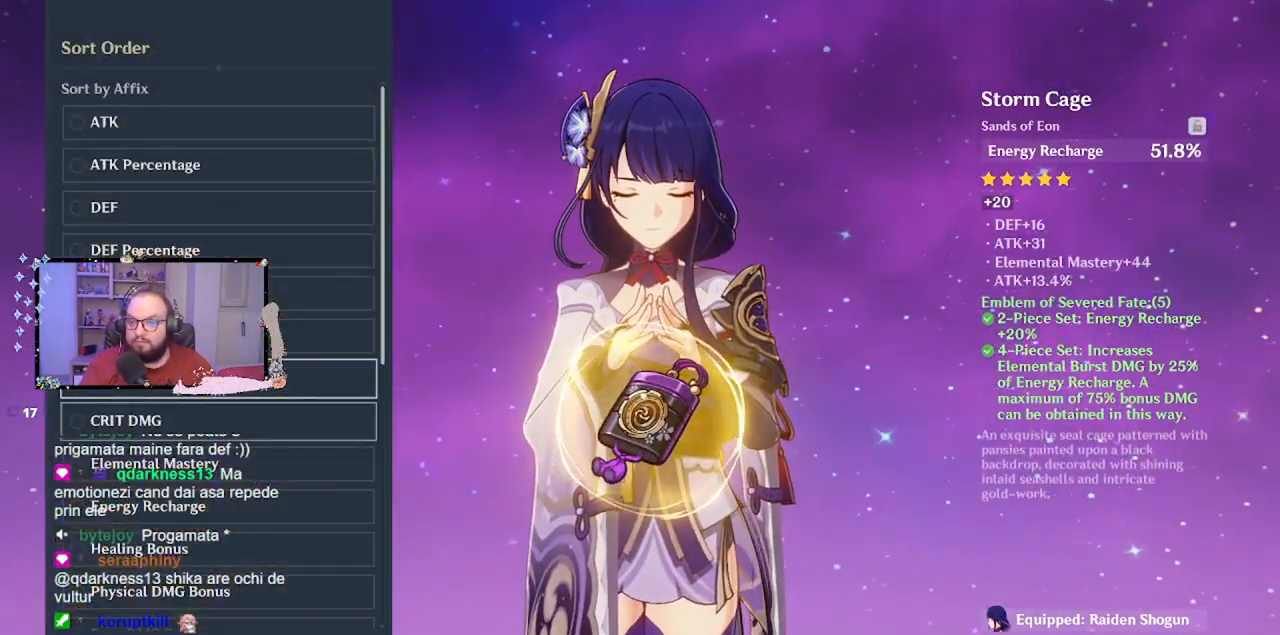
Gameplay with a controller (Xbox layout); each line is a JSON object with the inputs held at the frame after it. "events" lists button and stick changes between this image and that frame as [ms after this image, input, new state], when the widget could be followed in between. Not read: L3 R3 Z right_stick.
{"buttons": [], "left_stick": "center", "events": [[67, "left_stick", "center"], [117, "left_stick", "down"], [233, "left_stick", "center"], [317, "left_stick", "down"], [417, "left_stick", "center"]]}
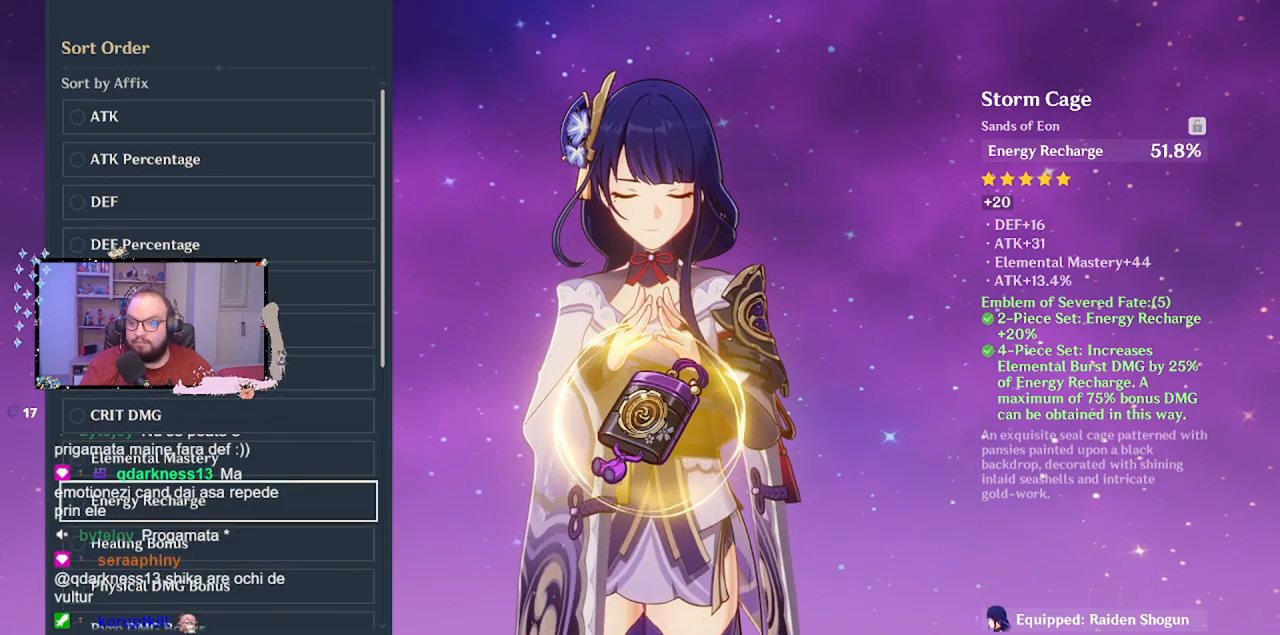
{"buttons": [], "left_stick": "center", "events": [[133, "B", "down"], [217, "B", "up"], [367, "X", "down"], [417, "X", "up"]]}
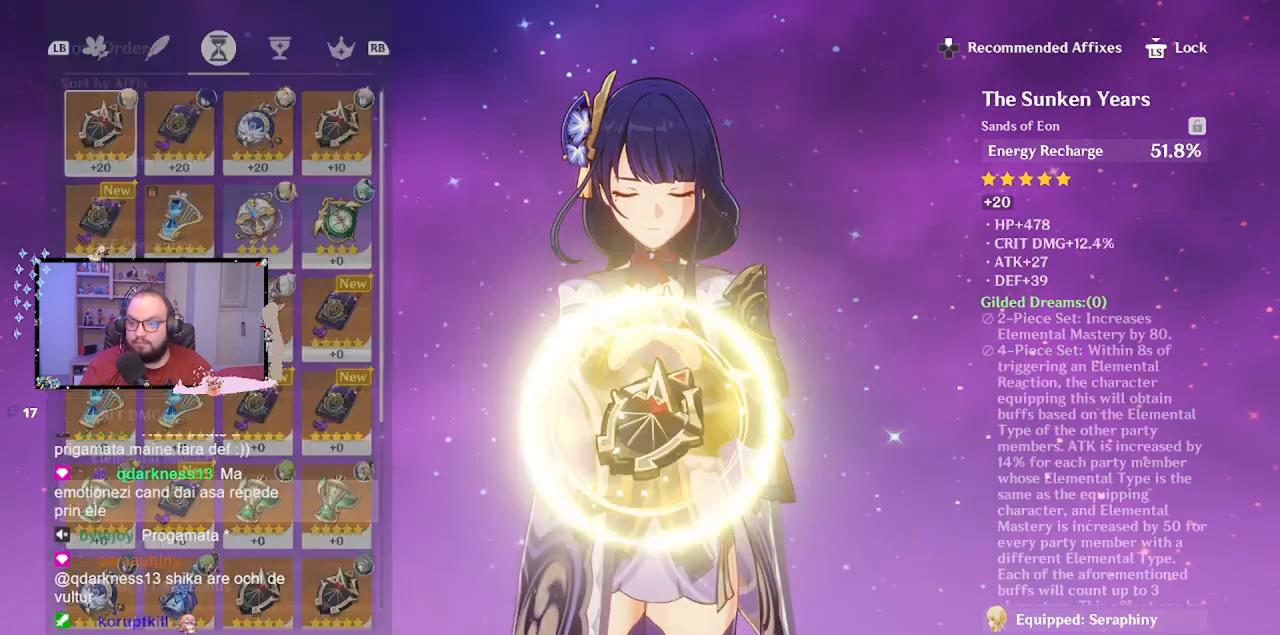
{"buttons": [], "left_stick": "center", "events": []}
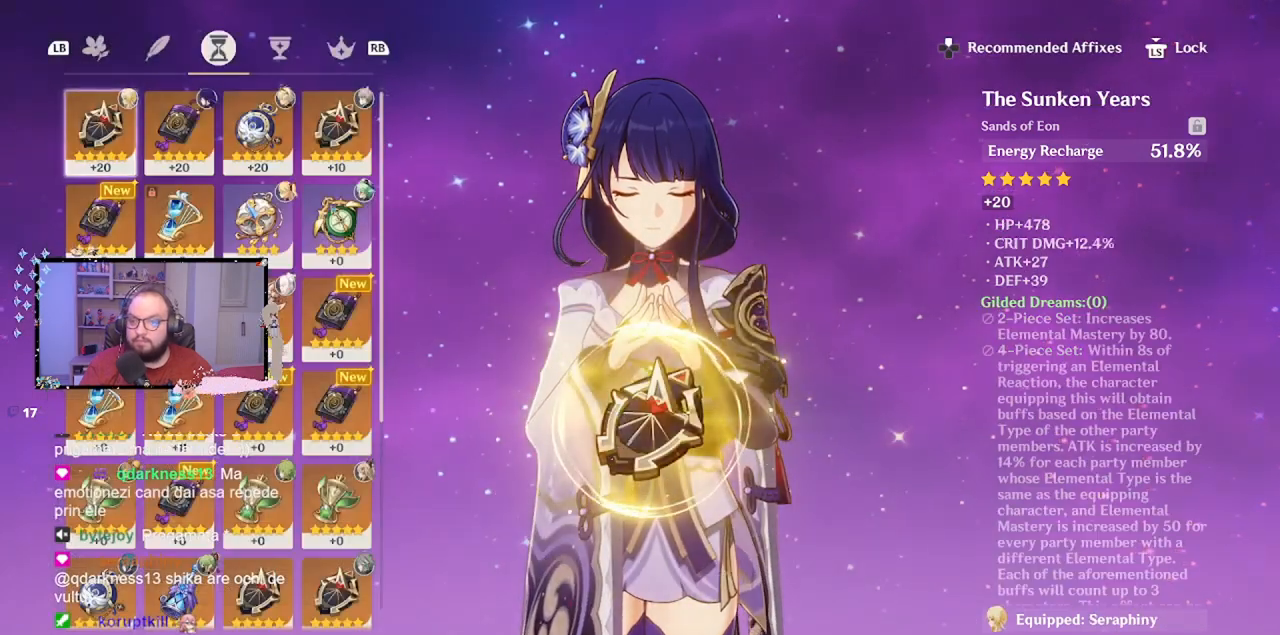
{"buttons": [], "left_stick": "center", "events": []}
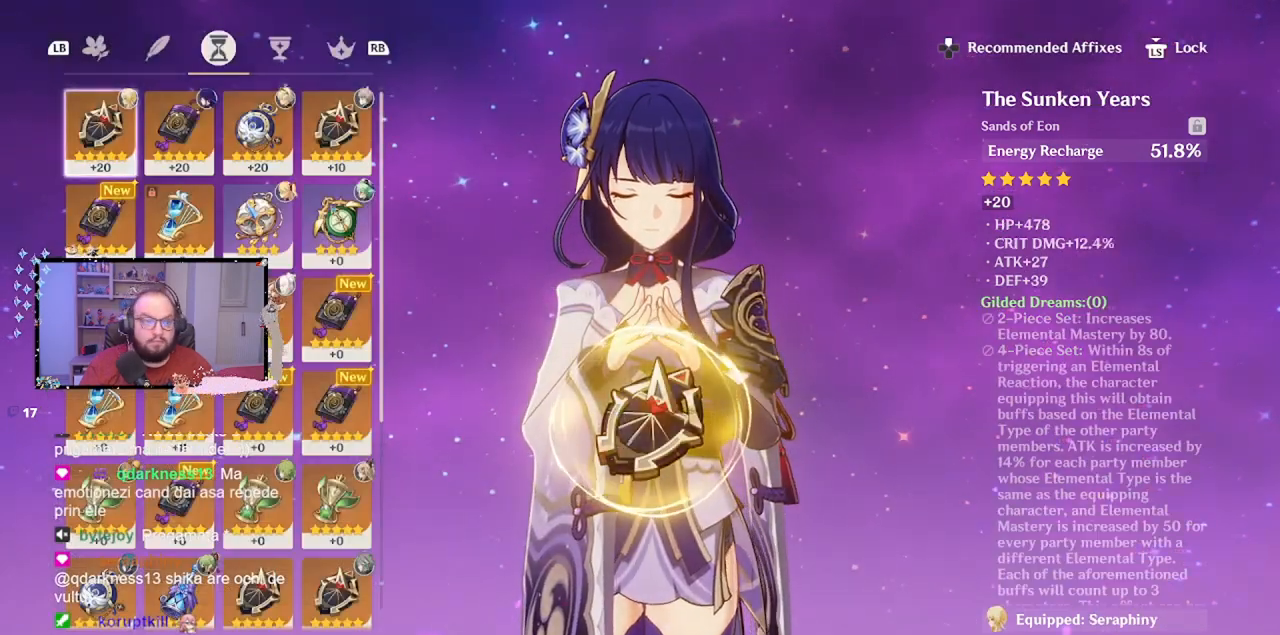
{"buttons": [], "left_stick": "center", "events": [[83, "left_stick", "right"], [267, "left_stick", "center"]]}
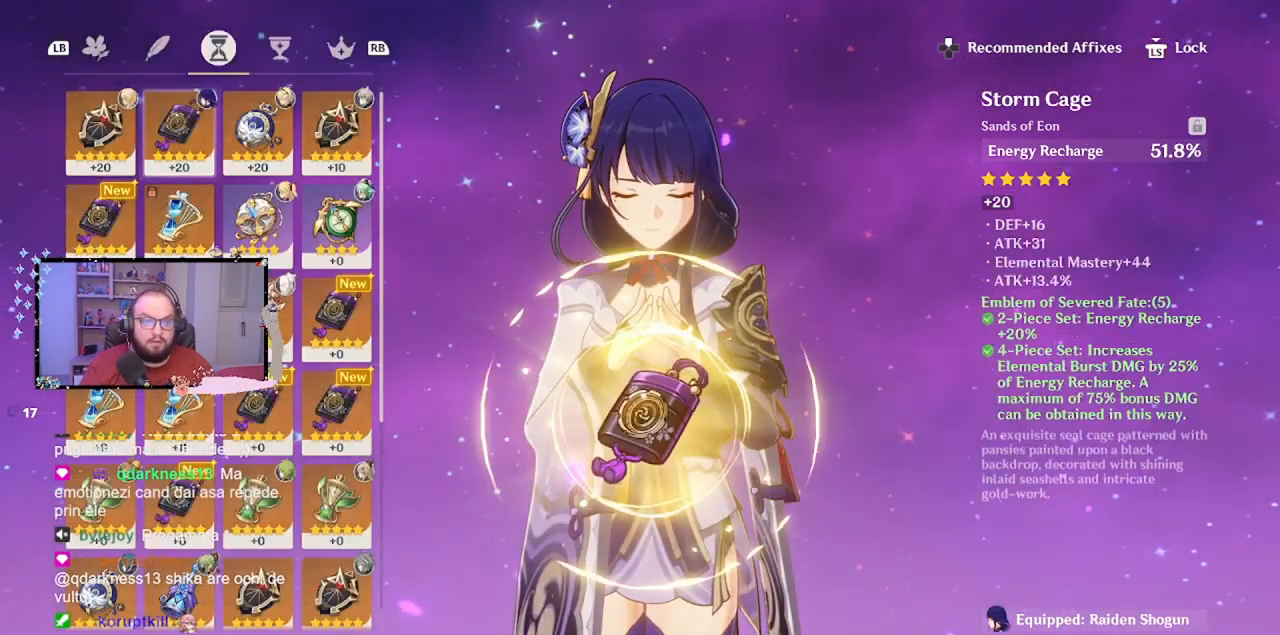
{"buttons": [], "left_stick": "center", "events": [[167, "left_stick", "down"], [333, "left_stick", "center"]]}
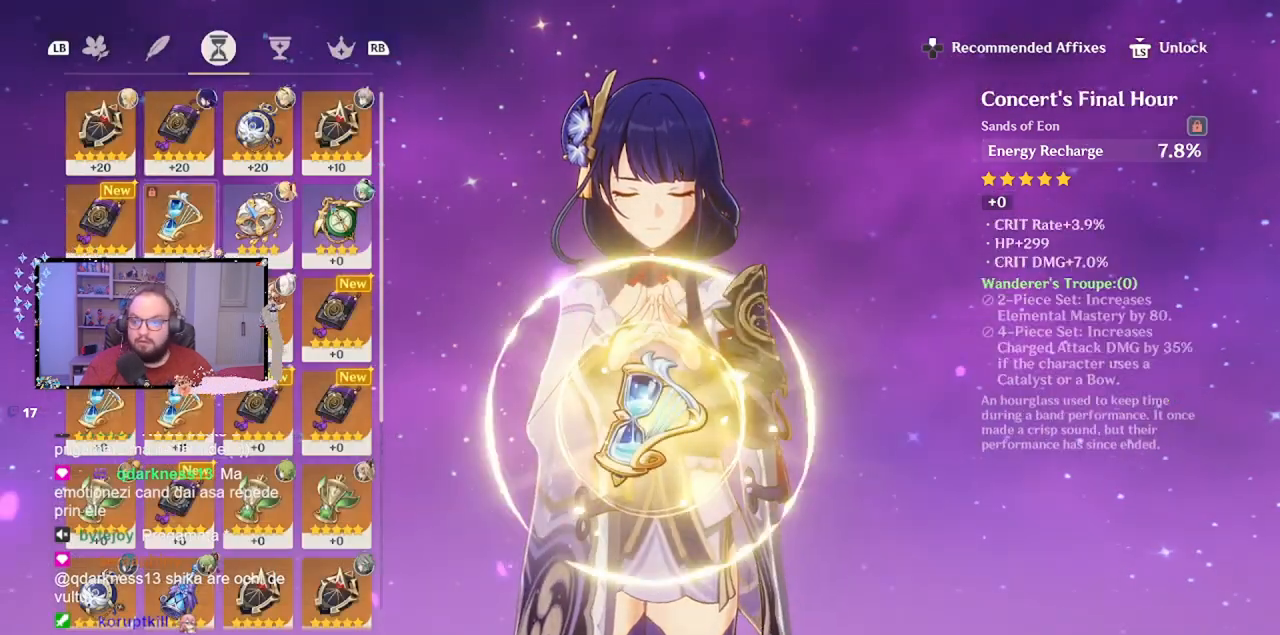
{"buttons": [], "left_stick": "center", "events": []}
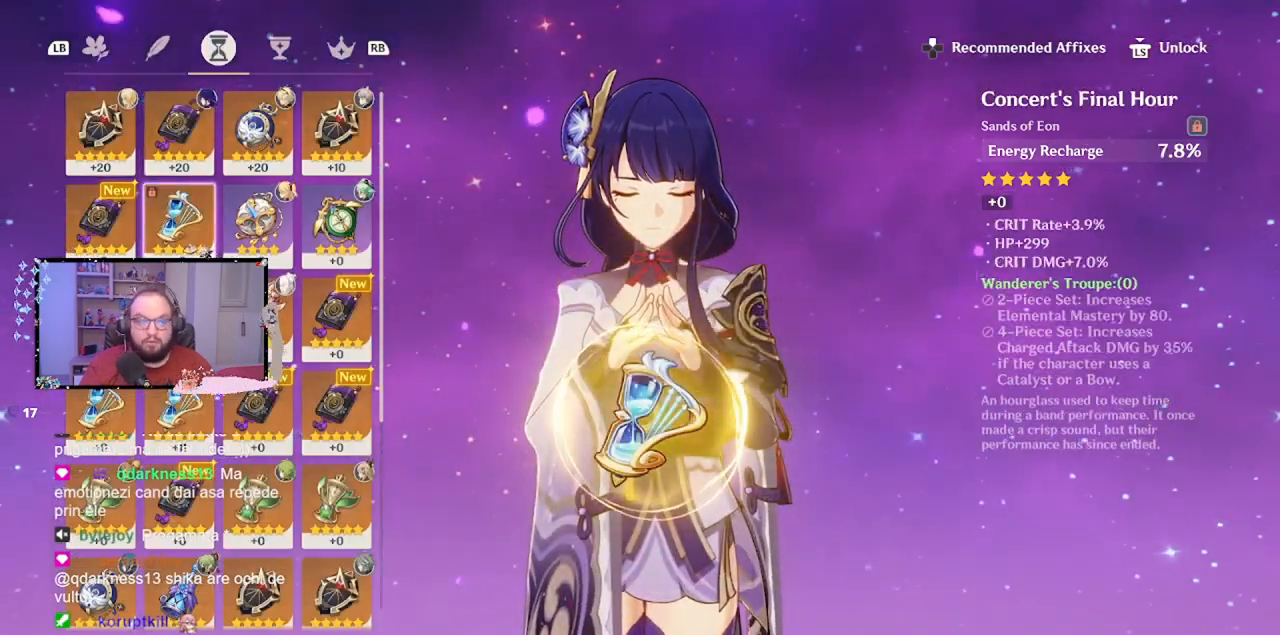
{"buttons": [], "left_stick": "center", "events": [[17, "left_stick", "left"], [217, "left_stick", "center"]]}
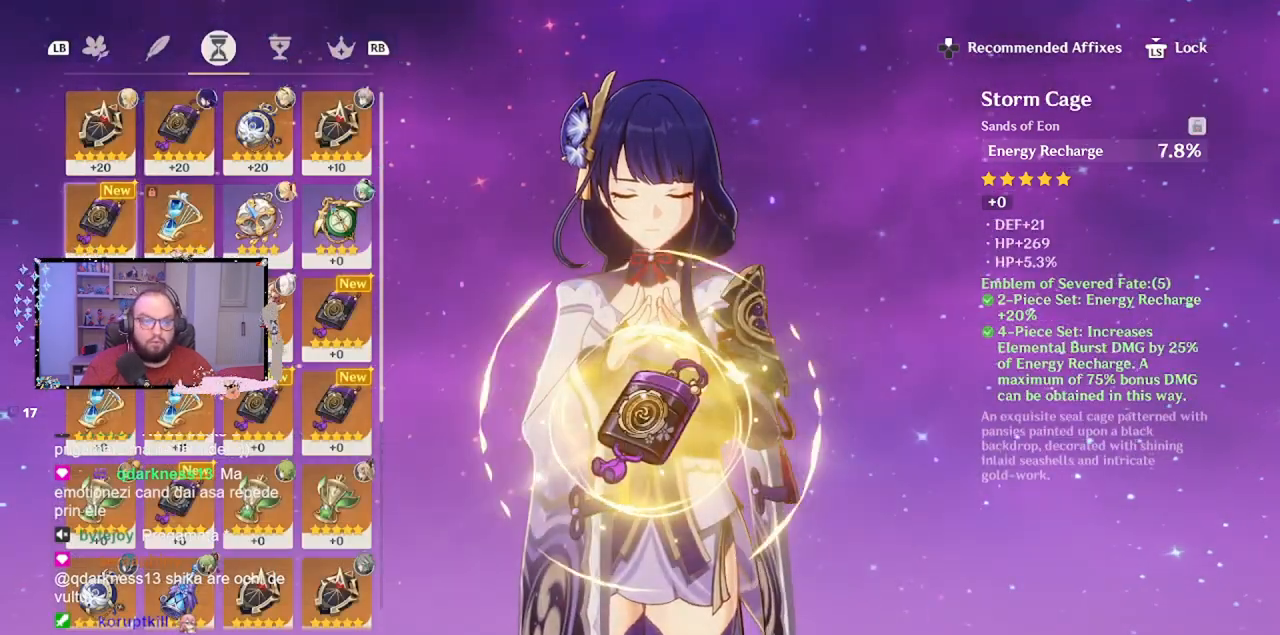
{"buttons": [], "left_stick": "center", "events": [[17, "left_stick", "right"], [133, "left_stick", "center"]]}
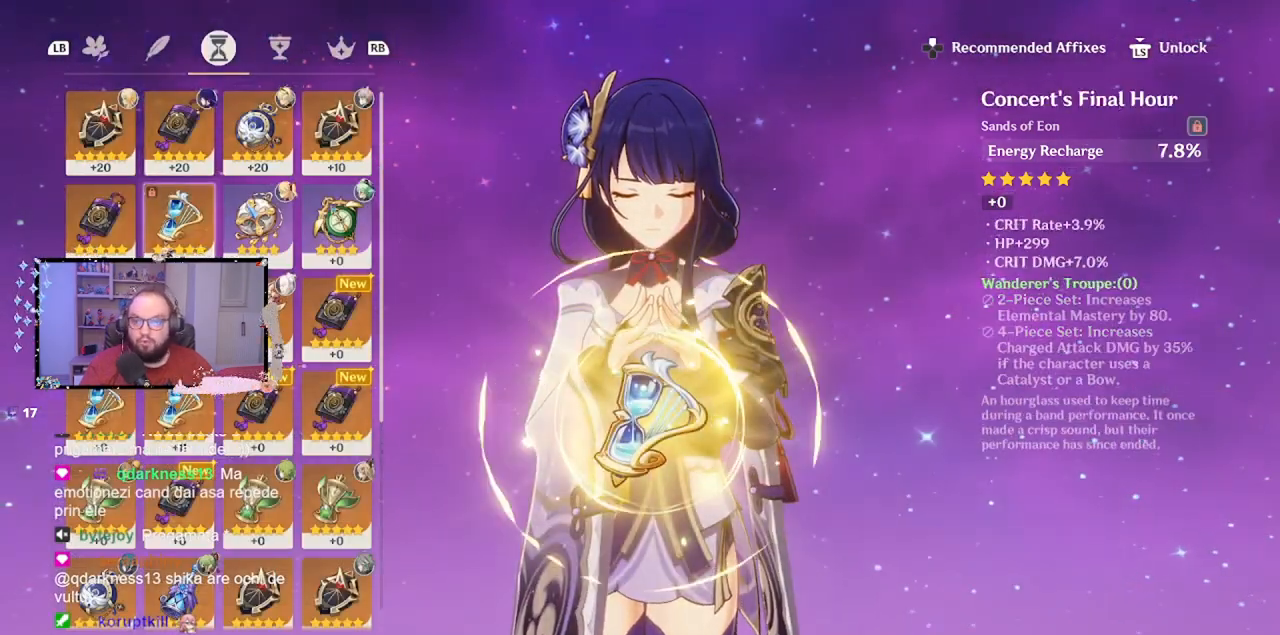
{"buttons": [], "left_stick": "center", "events": [[67, "left_stick", "up"], [217, "left_stick", "center"]]}
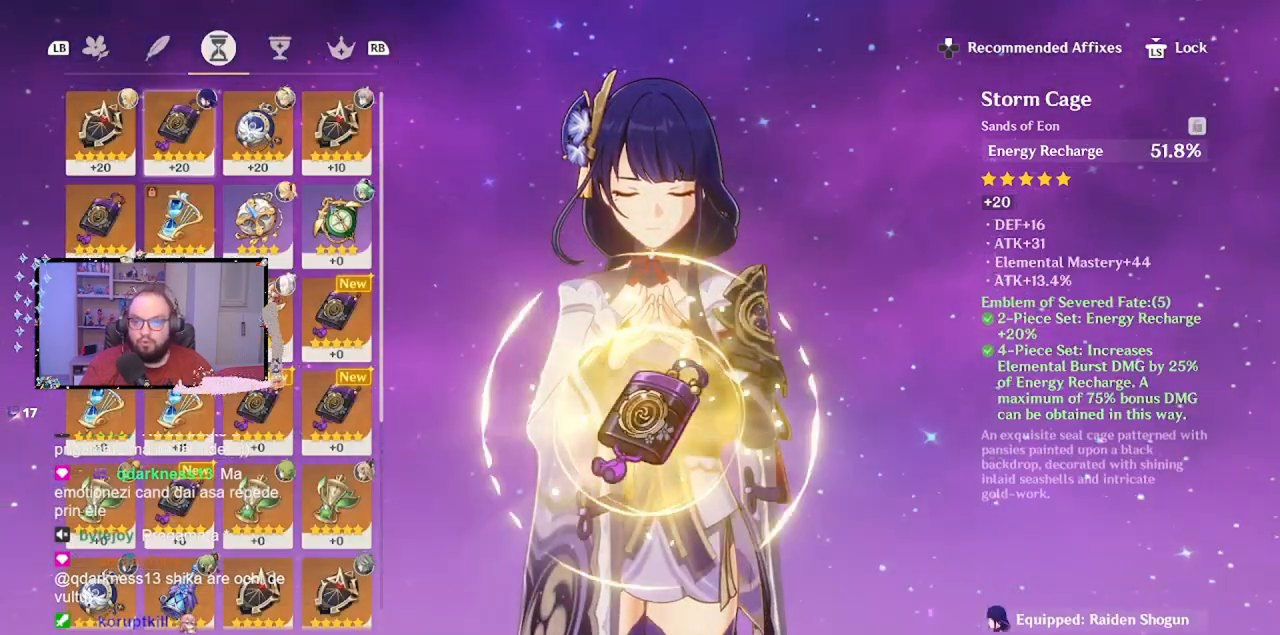
{"buttons": [], "left_stick": "left", "events": [[67, "left_stick", "down"], [217, "left_stick", "center"], [367, "left_stick", "left"]]}
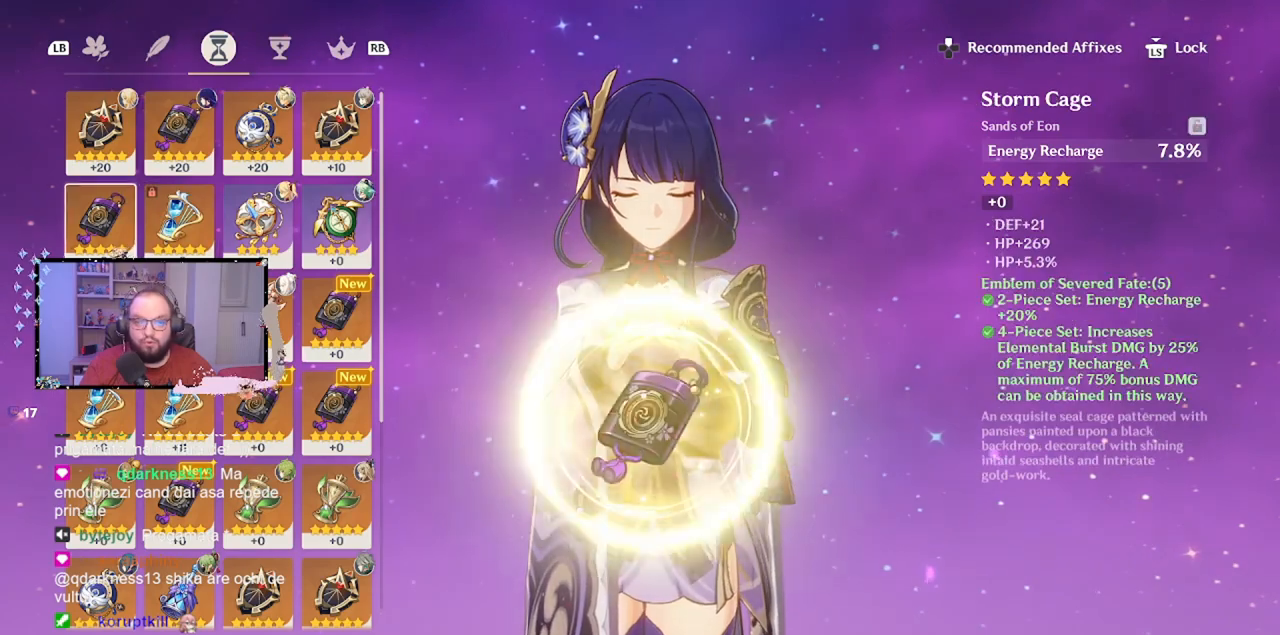
{"buttons": [], "left_stick": "center", "events": [[33, "left_stick", "center"], [317, "left_stick", "right"], [467, "left_stick", "center"]]}
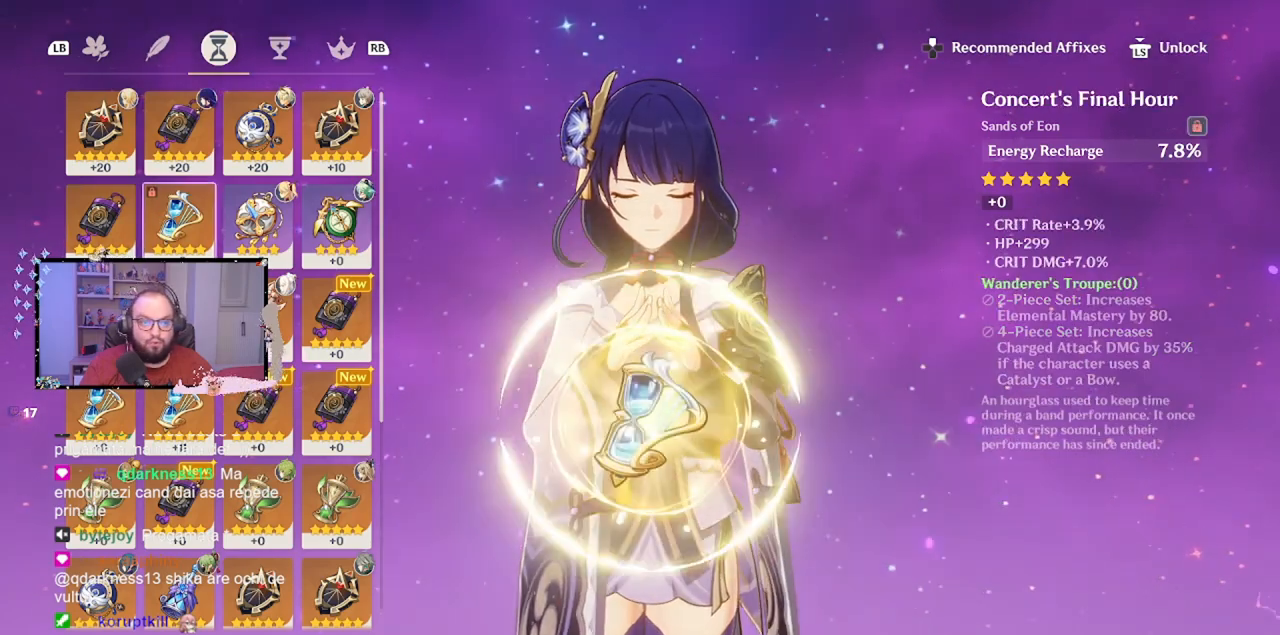
{"buttons": [], "left_stick": "center", "events": [[433, "B", "down"], [483, "B", "up"]]}
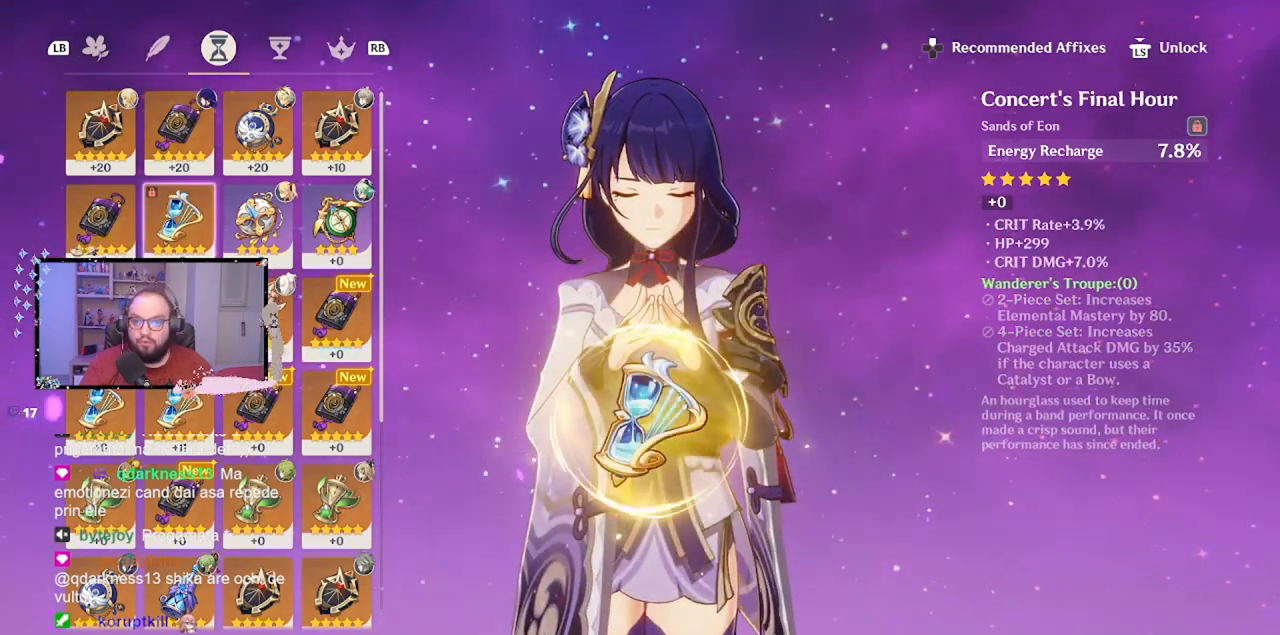
{"buttons": [], "left_stick": "center", "events": [[367, "Y", "down"], [433, "Y", "up"]]}
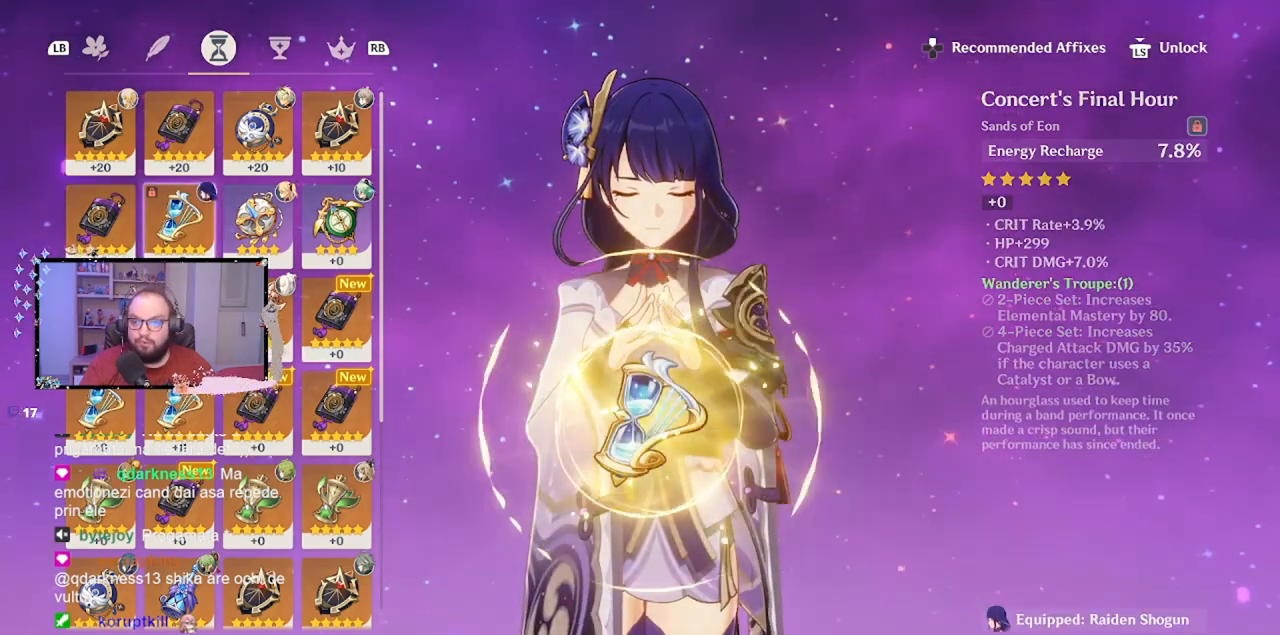
{"buttons": [], "left_stick": "center", "events": []}
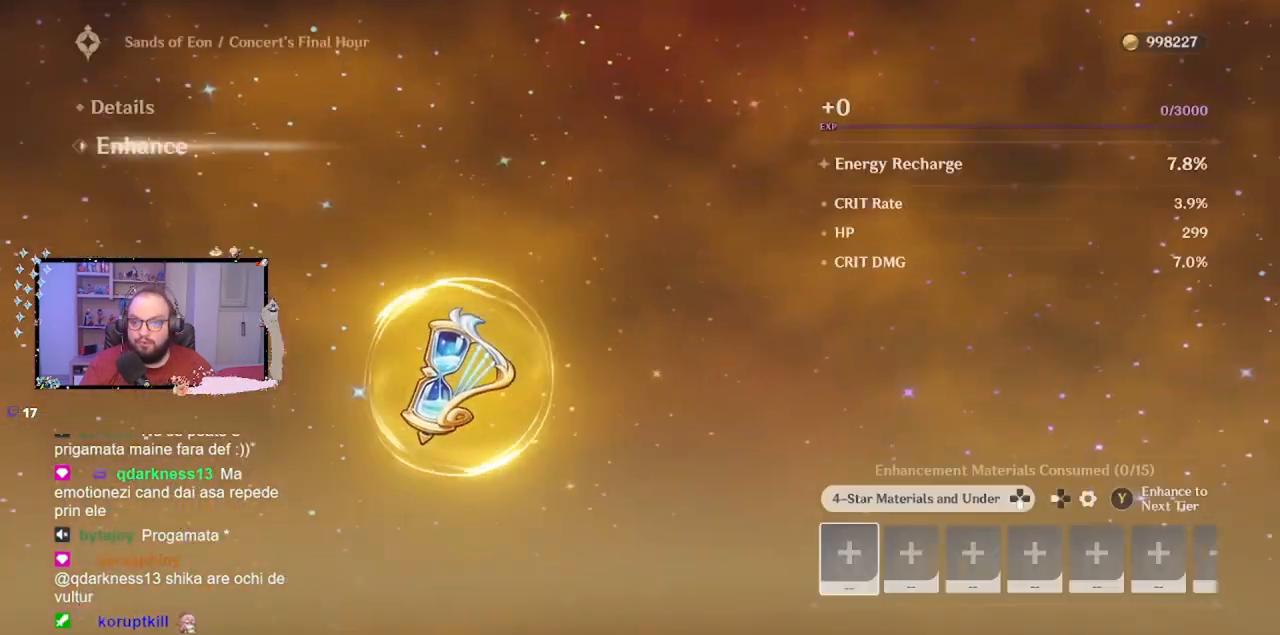
{"buttons": [], "left_stick": "center", "events": []}
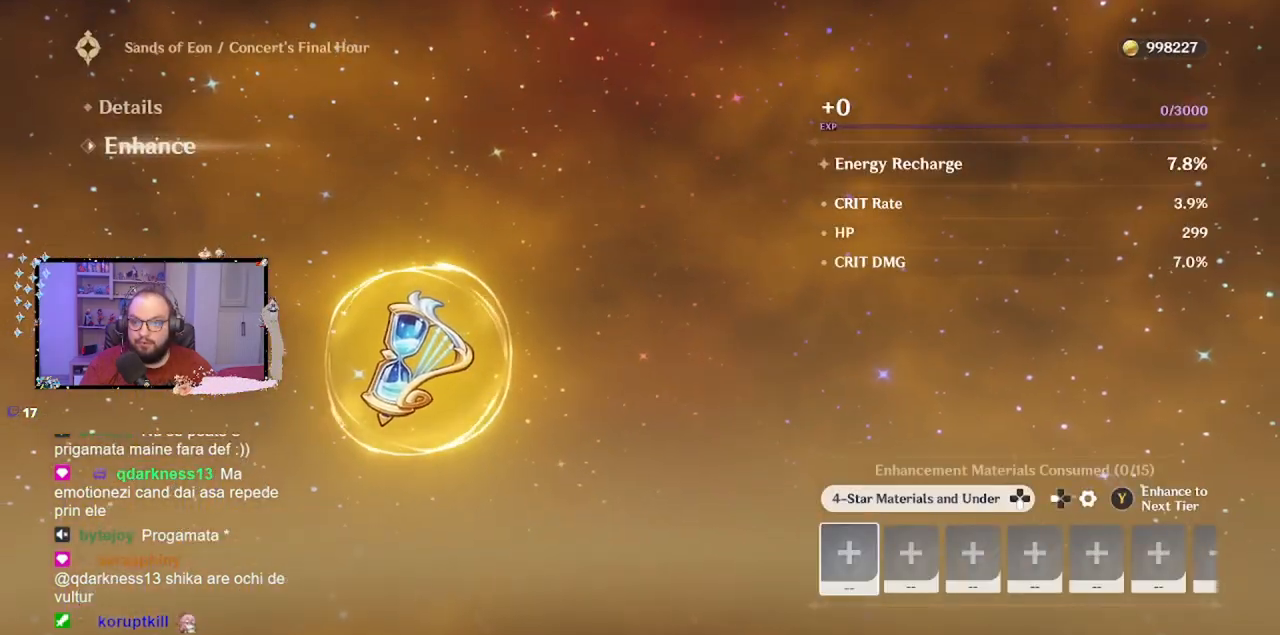
{"buttons": [], "left_stick": "center", "events": [[67, "A", "down"], [117, "A", "up"]]}
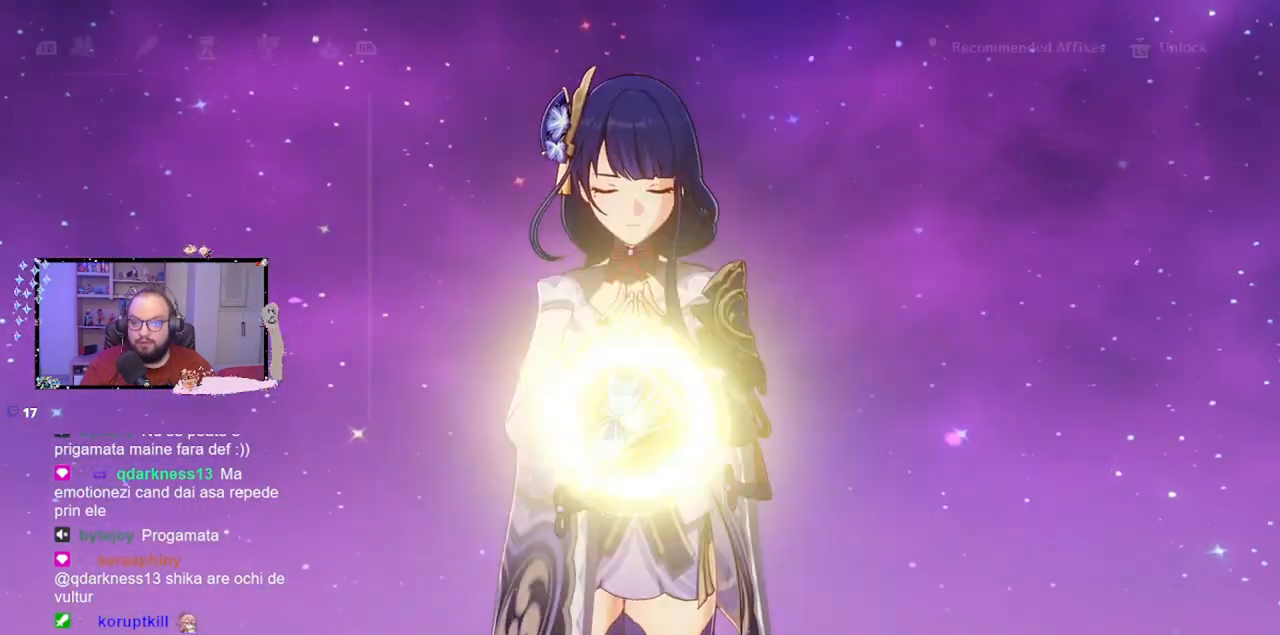
{"buttons": [], "left_stick": "up", "events": [[367, "left_stick", "up"]]}
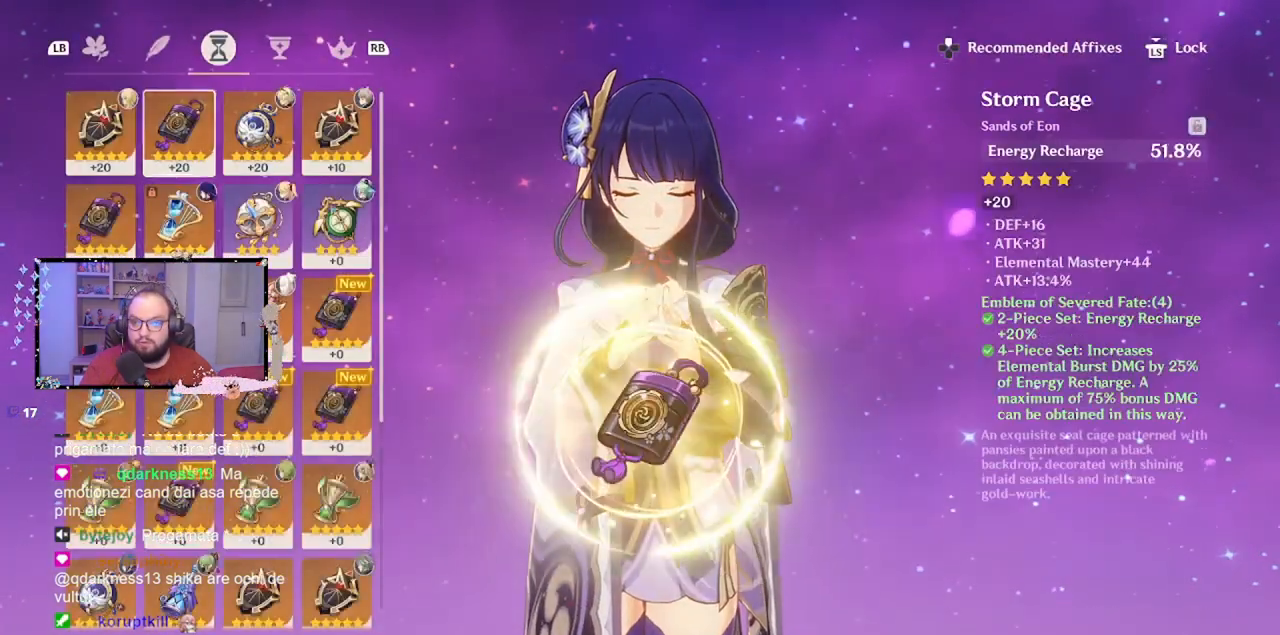
{"buttons": [], "left_stick": "center", "events": [[17, "left_stick", "center"]]}
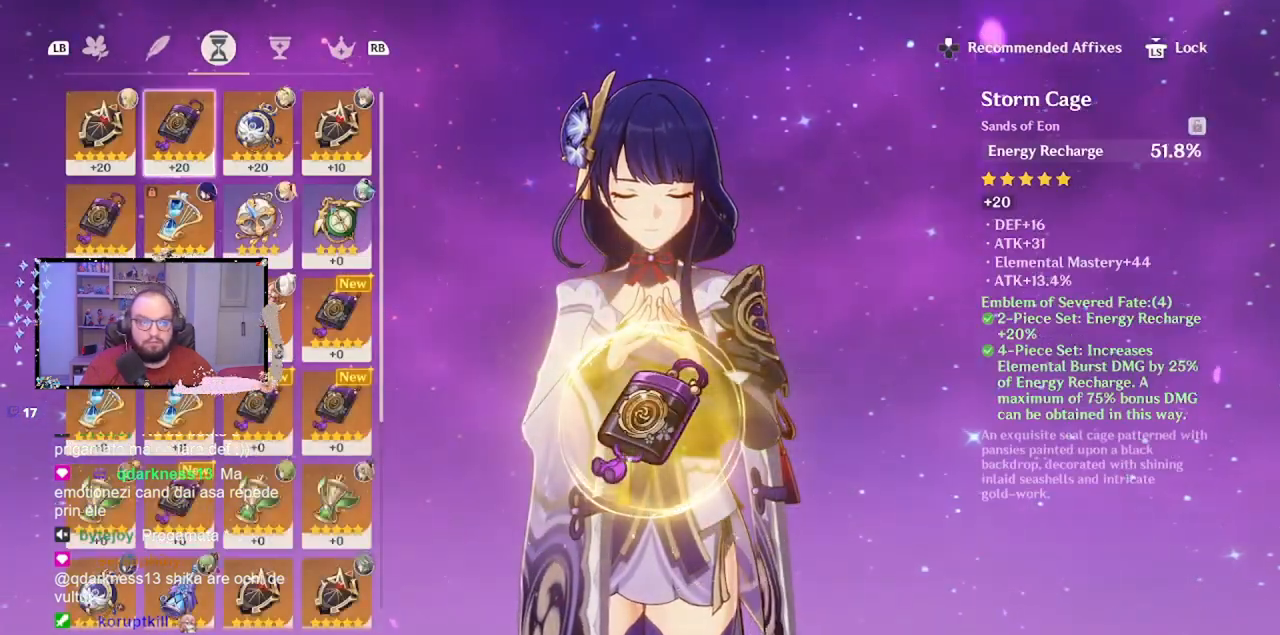
{"buttons": ["Y"], "left_stick": "center", "events": [[267, "left_stick", "down"], [383, "left_stick", "center"], [433, "Y", "down"]]}
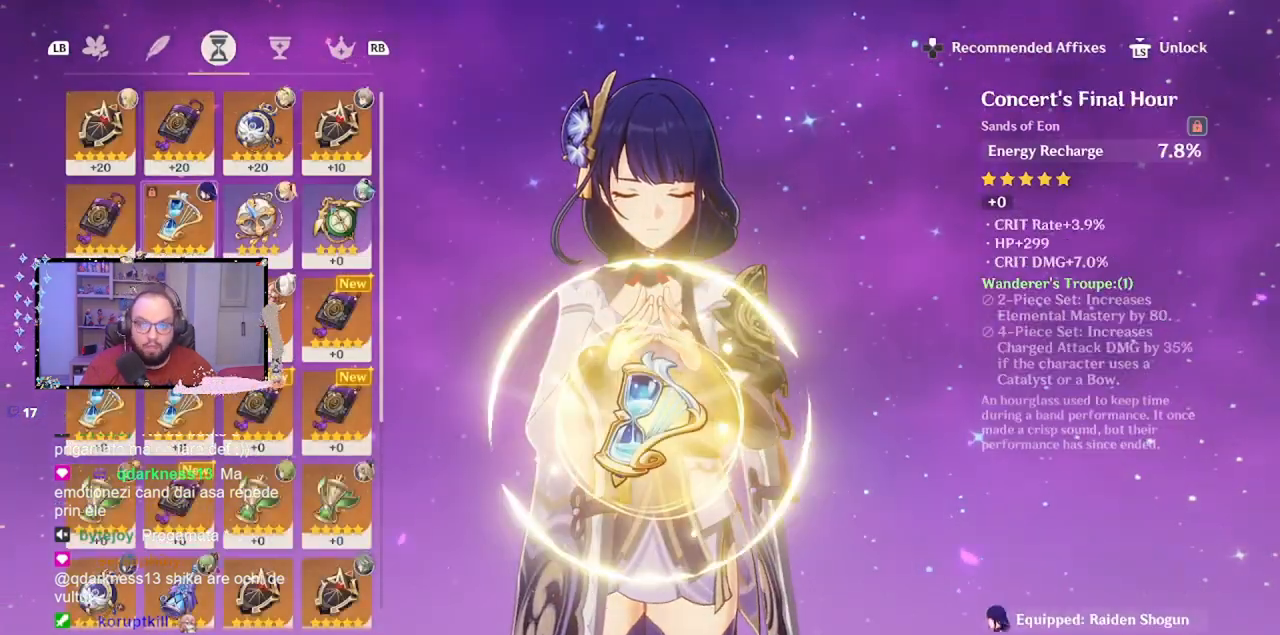
{"buttons": [], "left_stick": "center", "events": [[17, "Y", "up"], [367, "X", "down"], [467, "X", "up"]]}
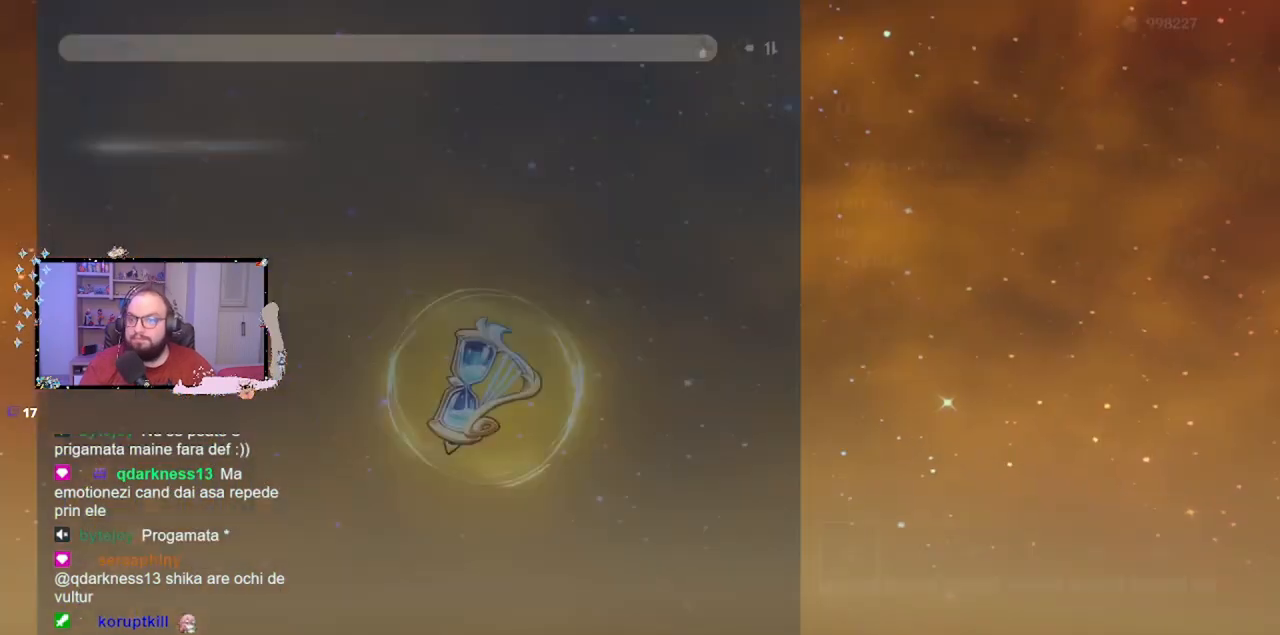
{"buttons": [], "left_stick": "down-right", "events": [[117, "left_stick", "down-right"]]}
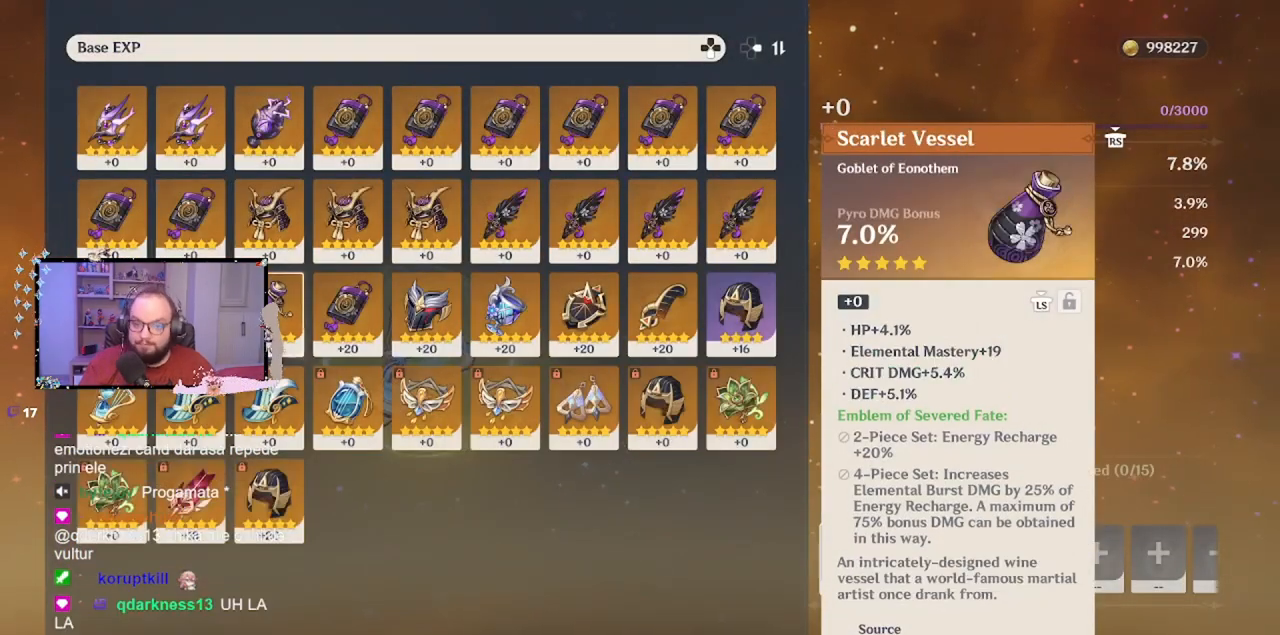
{"buttons": [], "left_stick": "right", "events": [[233, "left_stick", "right"]]}
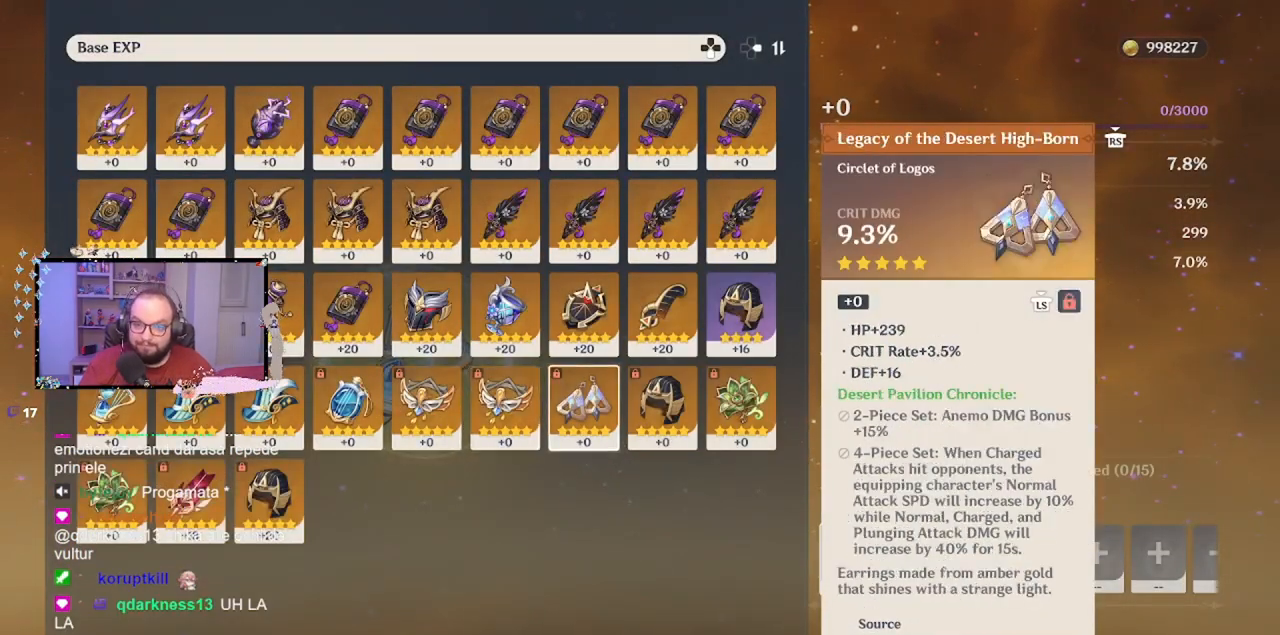
{"buttons": [], "left_stick": "left", "events": [[83, "left_stick", "up-left"], [167, "left_stick", "left"]]}
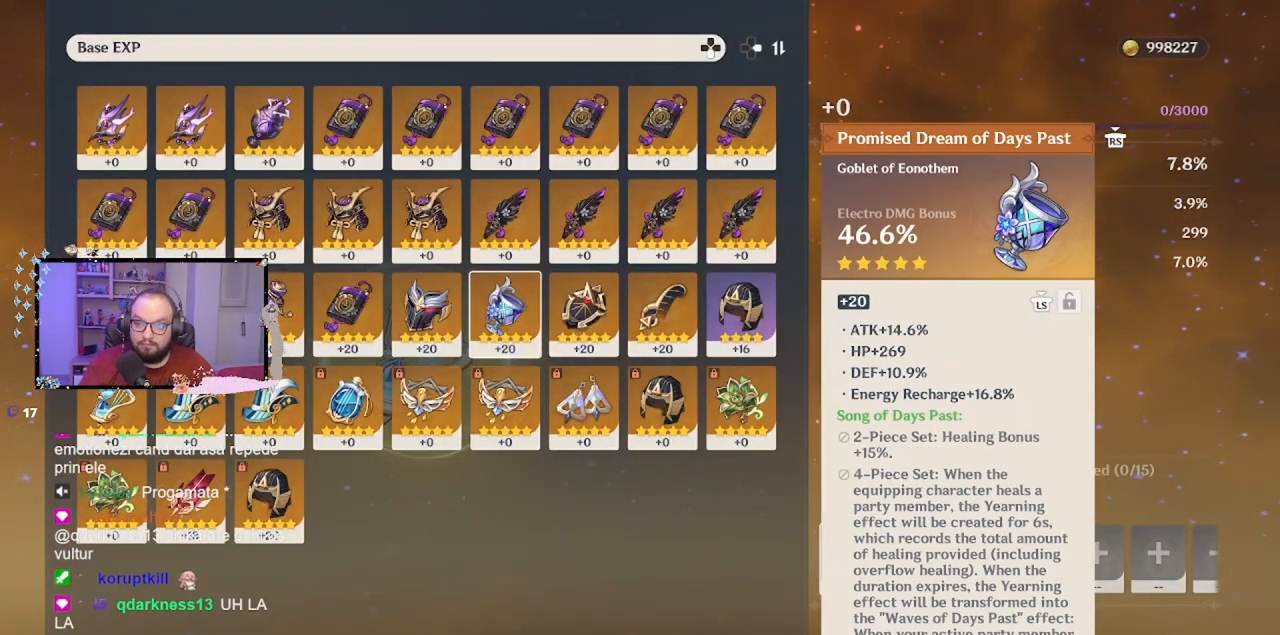
{"buttons": ["B"], "left_stick": "center", "events": [[367, "left_stick", "center"], [467, "B", "down"]]}
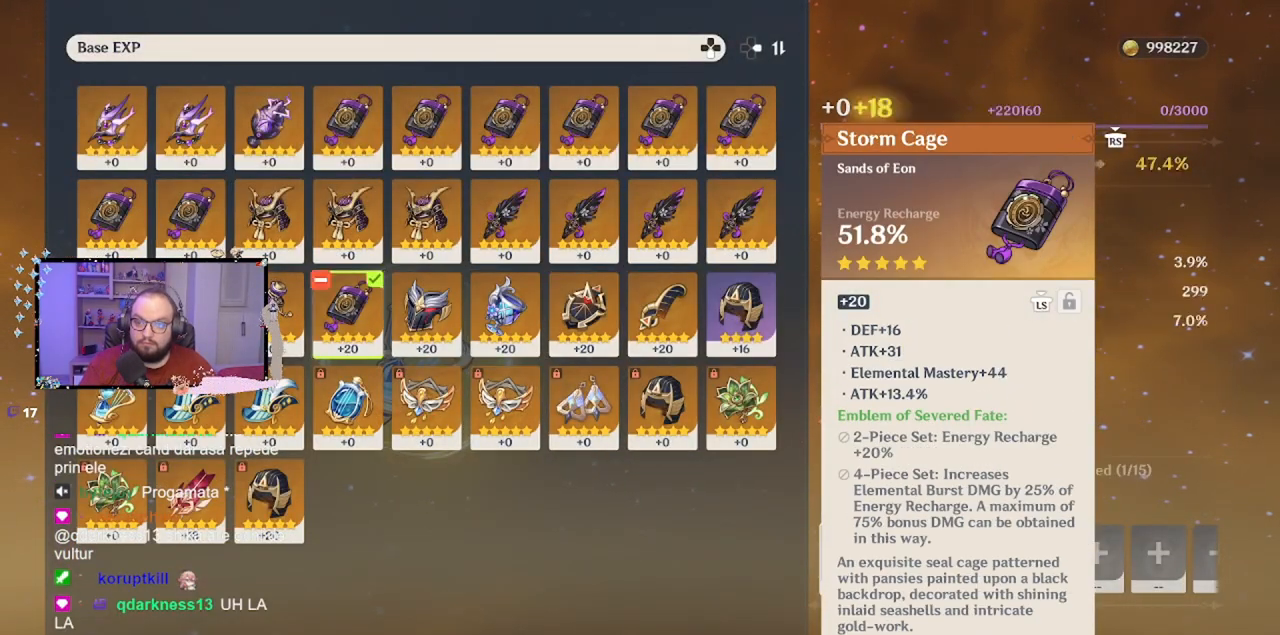
{"buttons": [], "left_stick": "center", "events": [[33, "B", "up"], [167, "A", "down"], [233, "A", "up"], [367, "B", "down"], [417, "B", "up"]]}
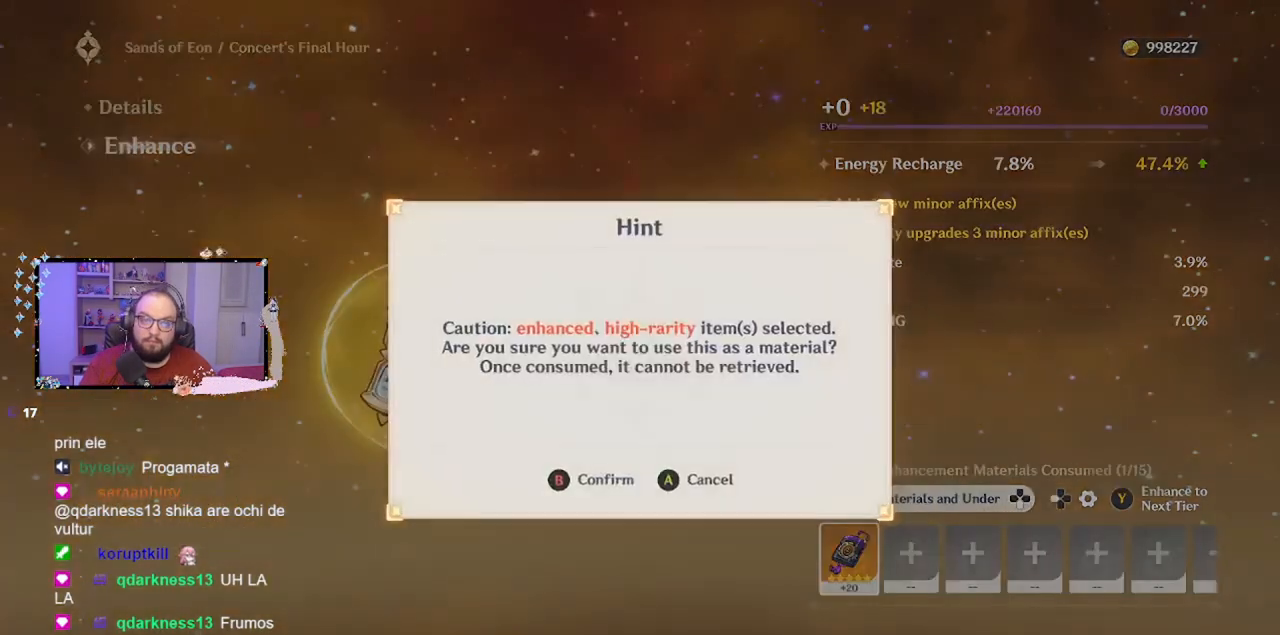
{"buttons": [], "left_stick": "center", "events": [[17, "B", "down"], [67, "B", "up"], [133, "B", "down"], [217, "B", "up"], [267, "B", "down"], [333, "B", "up"]]}